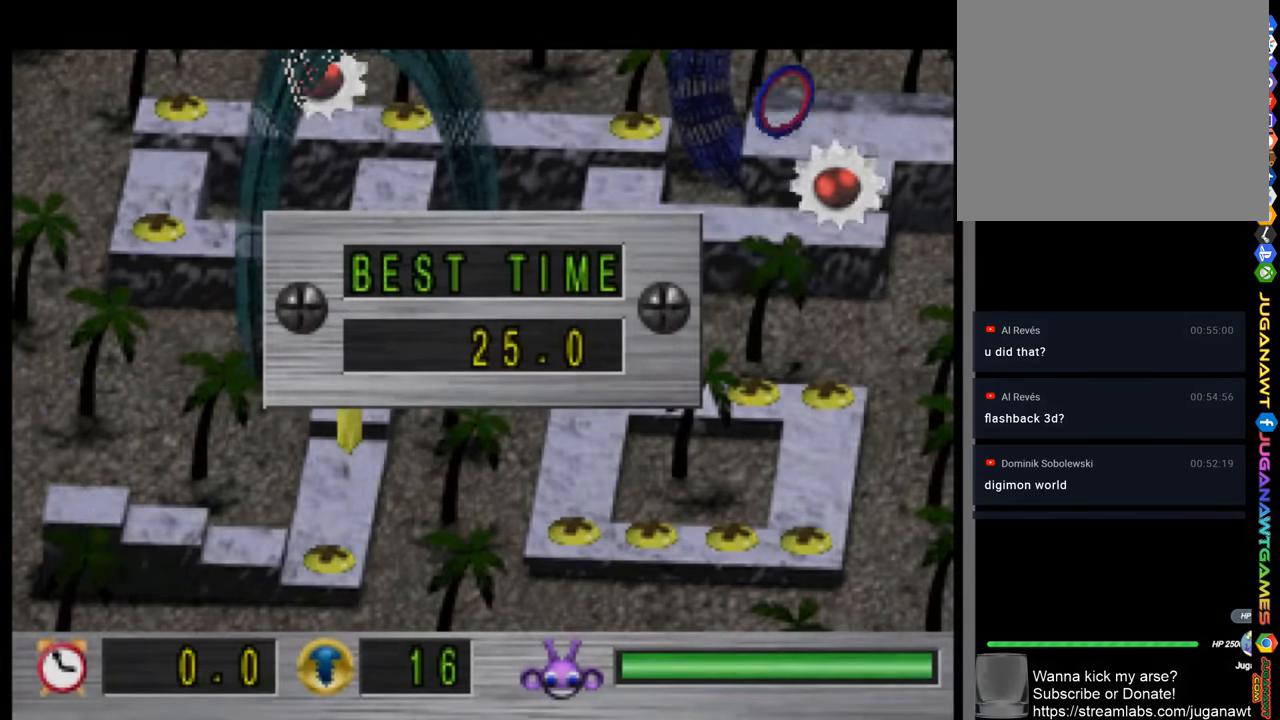
Gameplay with a controller (PlayStation layout); each line is a JSON object with the inputs held at the frame after it. "events" lists button and stick changes between this image and that frame as [ms after this image, input, new state], when the widget could be followed in between.
{"buttons": ["DPAD_RIGHT"], "left_stick": "center", "right_stick": "center", "events": [[300, "DPAD_RIGHT", "down"]]}
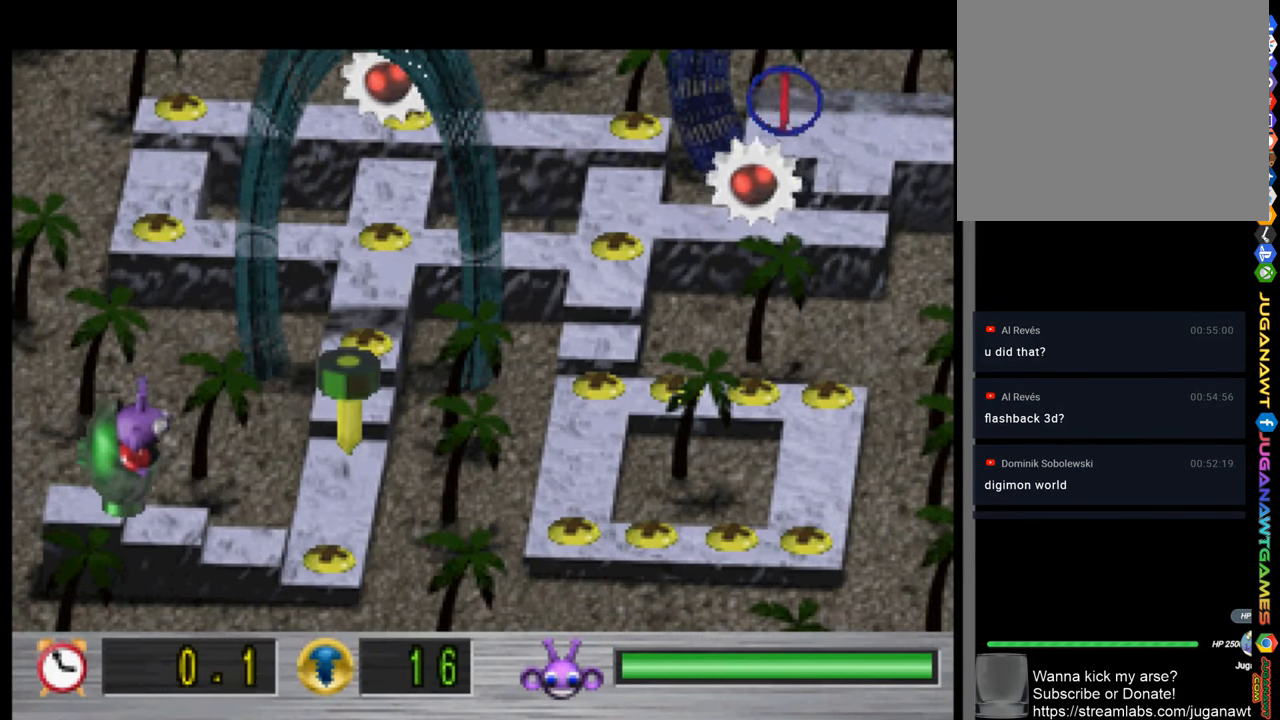
{"buttons": ["DPAD_RIGHT"], "left_stick": "center", "right_stick": "center", "events": []}
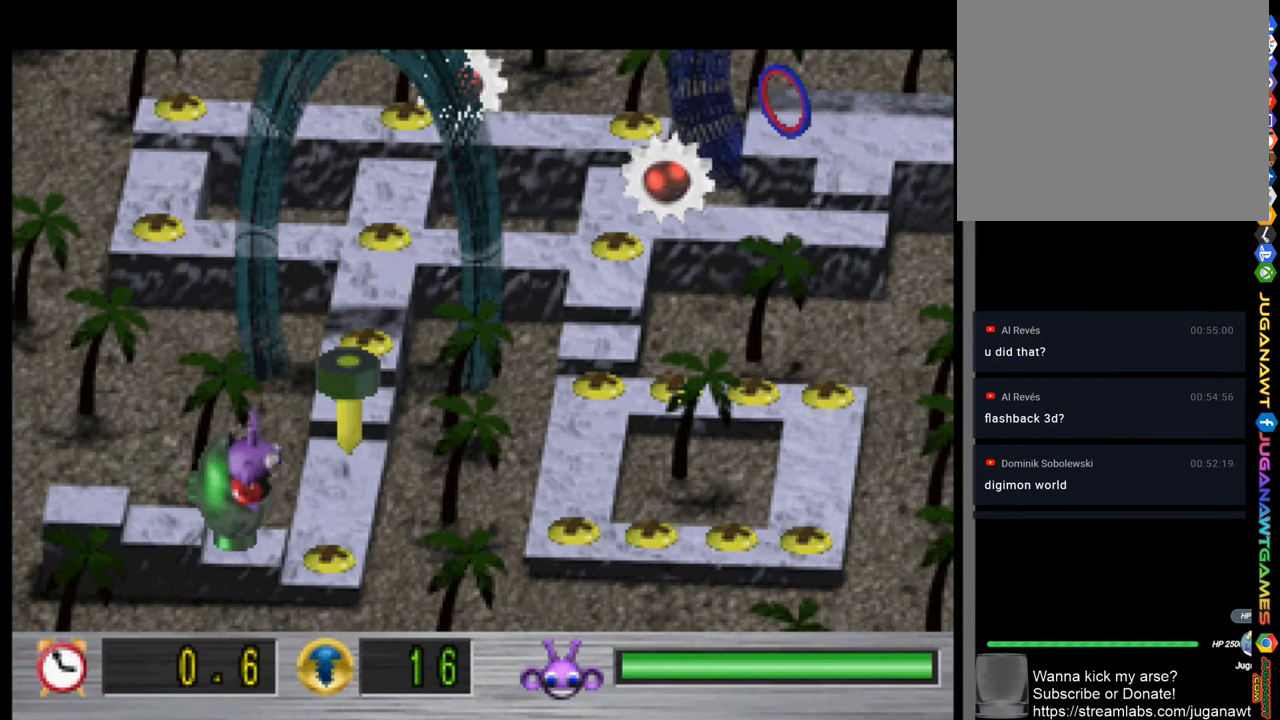
{"buttons": ["DPAD_UP"], "left_stick": "center", "right_stick": "center", "events": [[467, "DPAD_RIGHT", "up"], [500, "DPAD_UP", "down"]]}
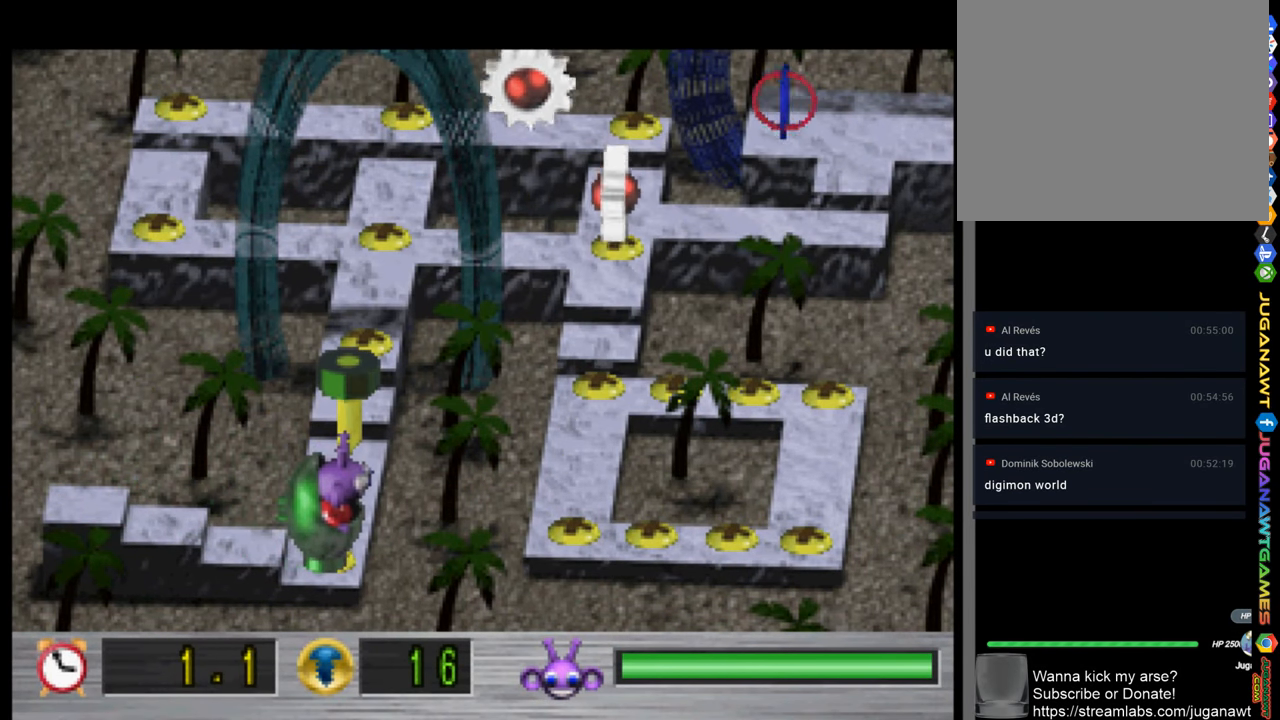
{"buttons": ["DPAD_UP"], "left_stick": "center", "right_stick": "center", "events": []}
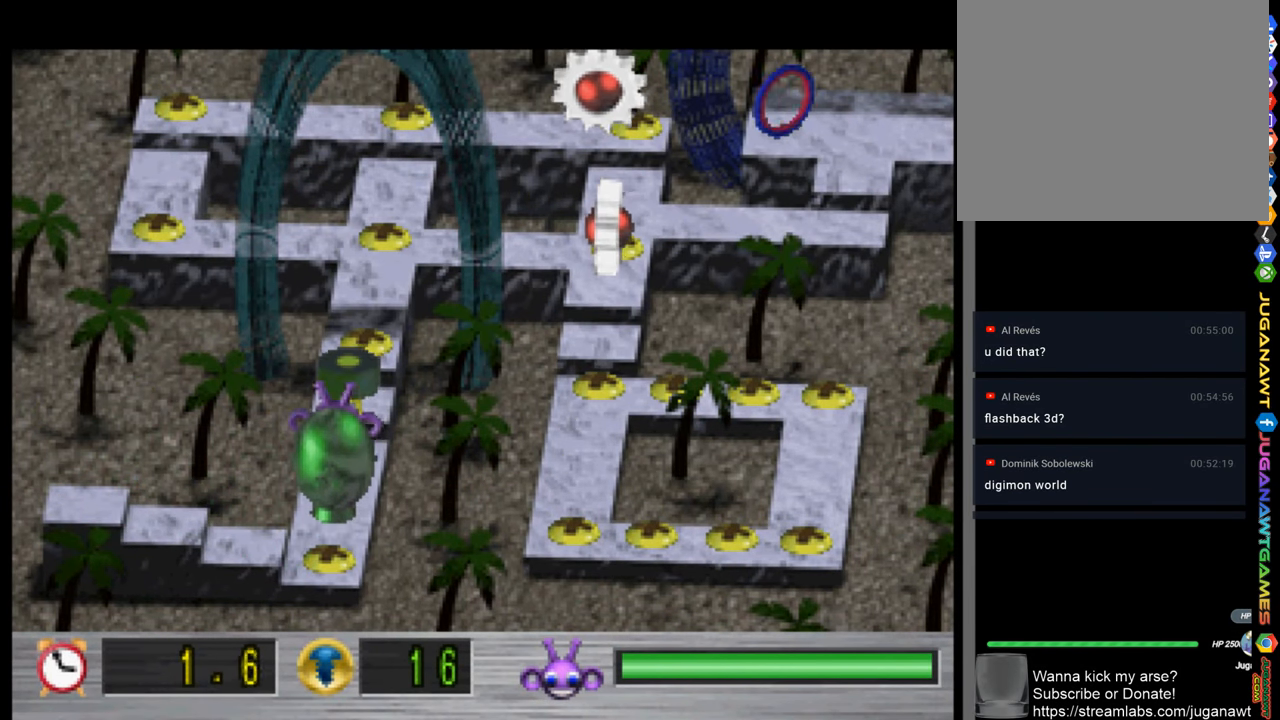
{"buttons": ["DPAD_UP"], "left_stick": "center", "right_stick": "center", "events": []}
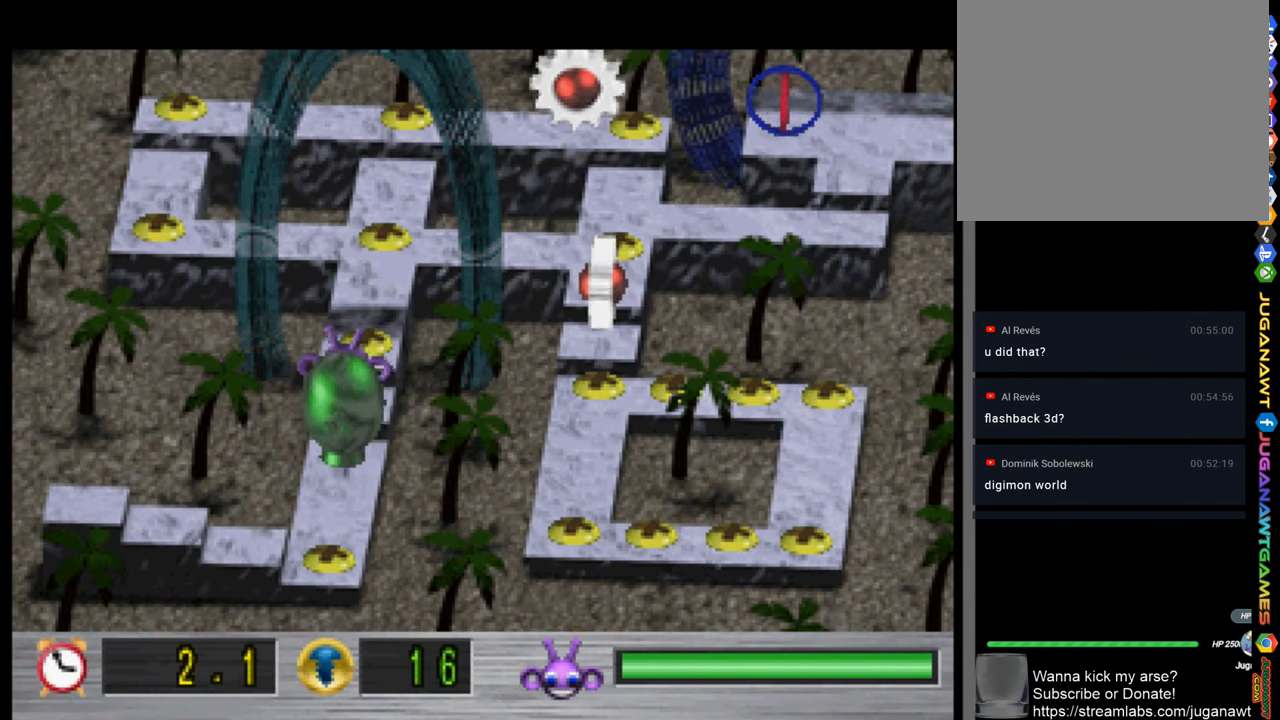
{"buttons": ["DPAD_DOWN"], "left_stick": "center", "right_stick": "center", "events": [[300, "DPAD_UP", "up"], [400, "DPAD_DOWN", "down"]]}
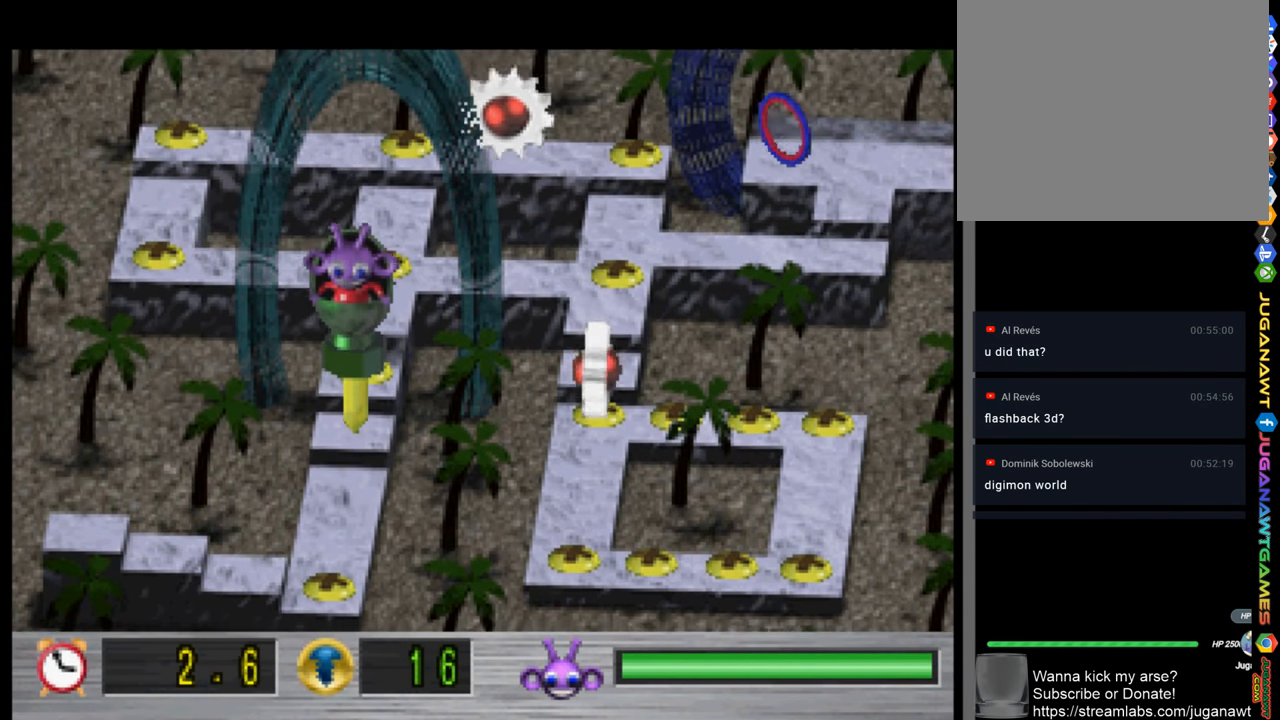
{"buttons": ["DPAD_DOWN"], "left_stick": "center", "right_stick": "center", "events": []}
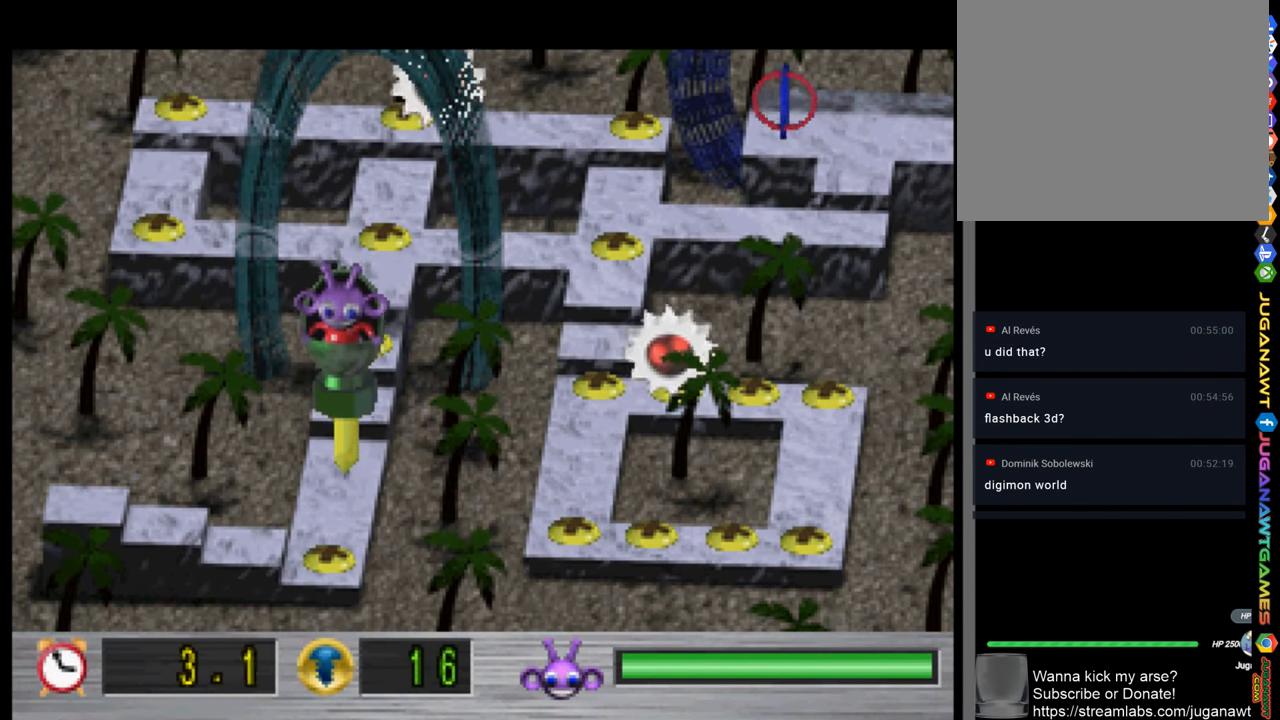
{"buttons": ["DPAD_DOWN"], "left_stick": "center", "right_stick": "center", "events": []}
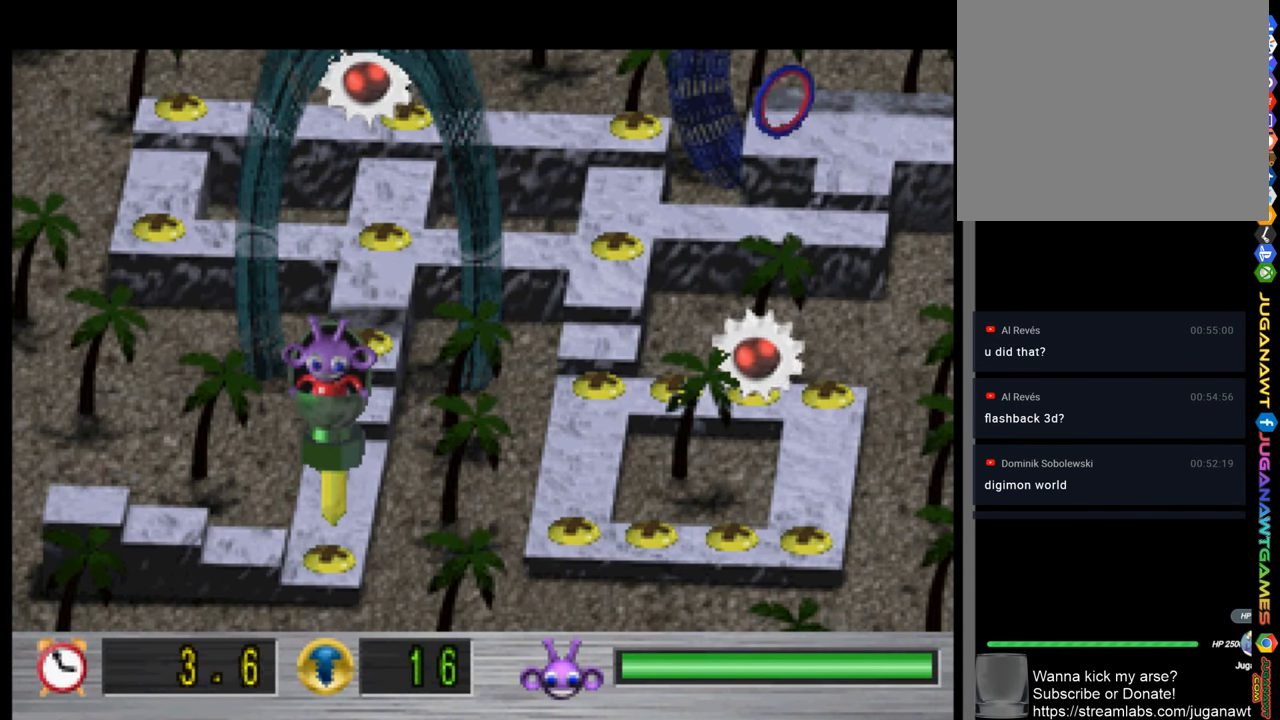
{"buttons": [], "left_stick": "center", "right_stick": "center", "events": [[467, "DPAD_DOWN", "up"]]}
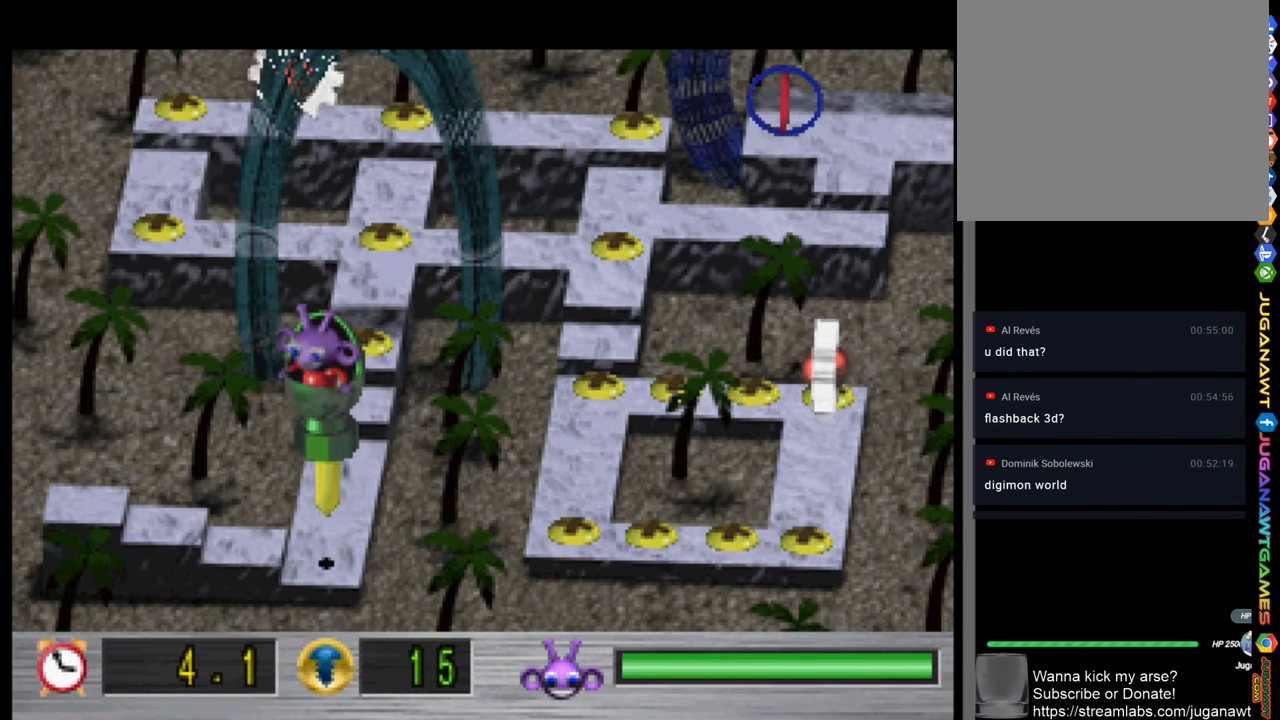
{"buttons": ["DPAD_UP"], "left_stick": "center", "right_stick": "center", "events": [[334, "DPAD_UP", "down"]]}
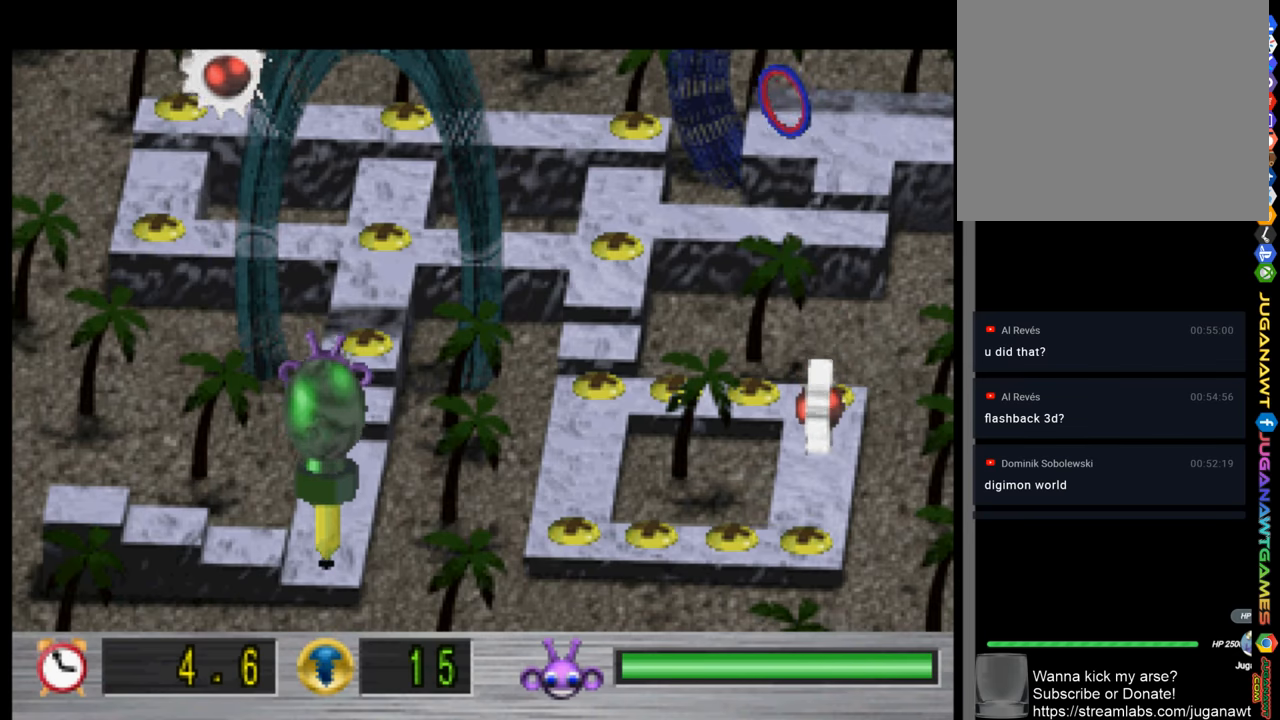
{"buttons": ["DPAD_UP"], "left_stick": "center", "right_stick": "center", "events": []}
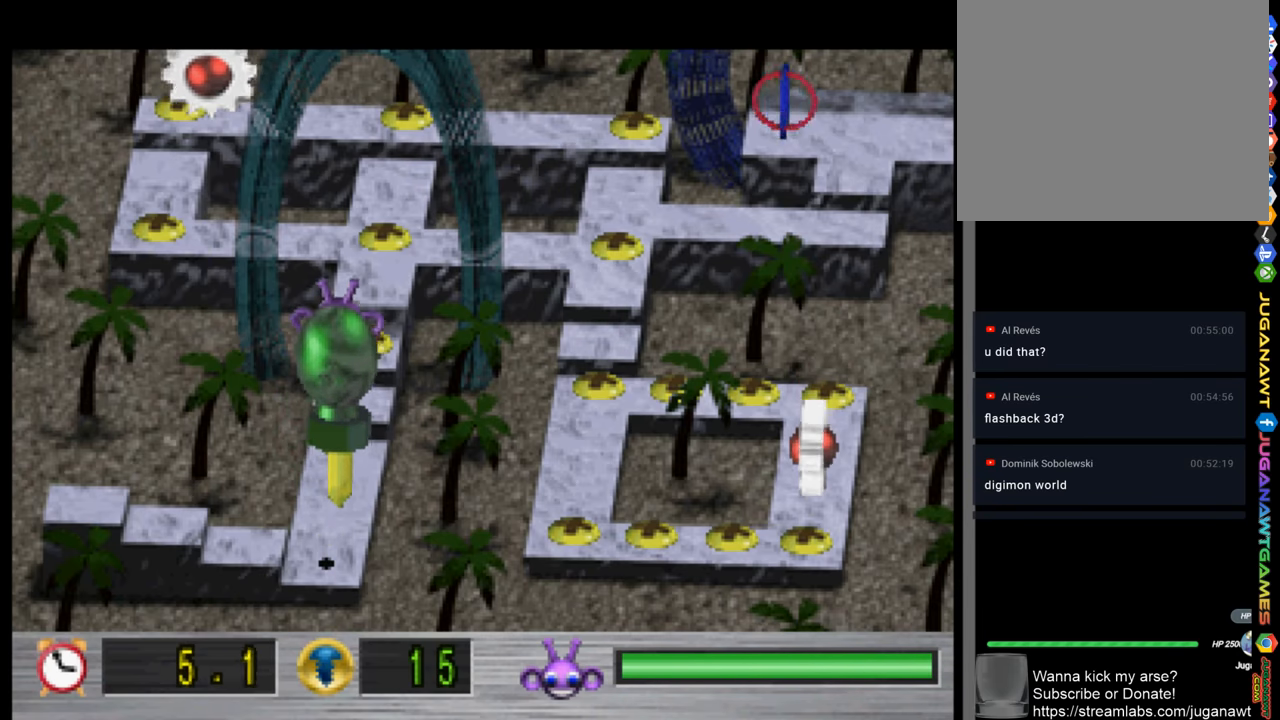
{"buttons": ["DPAD_UP"], "left_stick": "center", "right_stick": "center", "events": []}
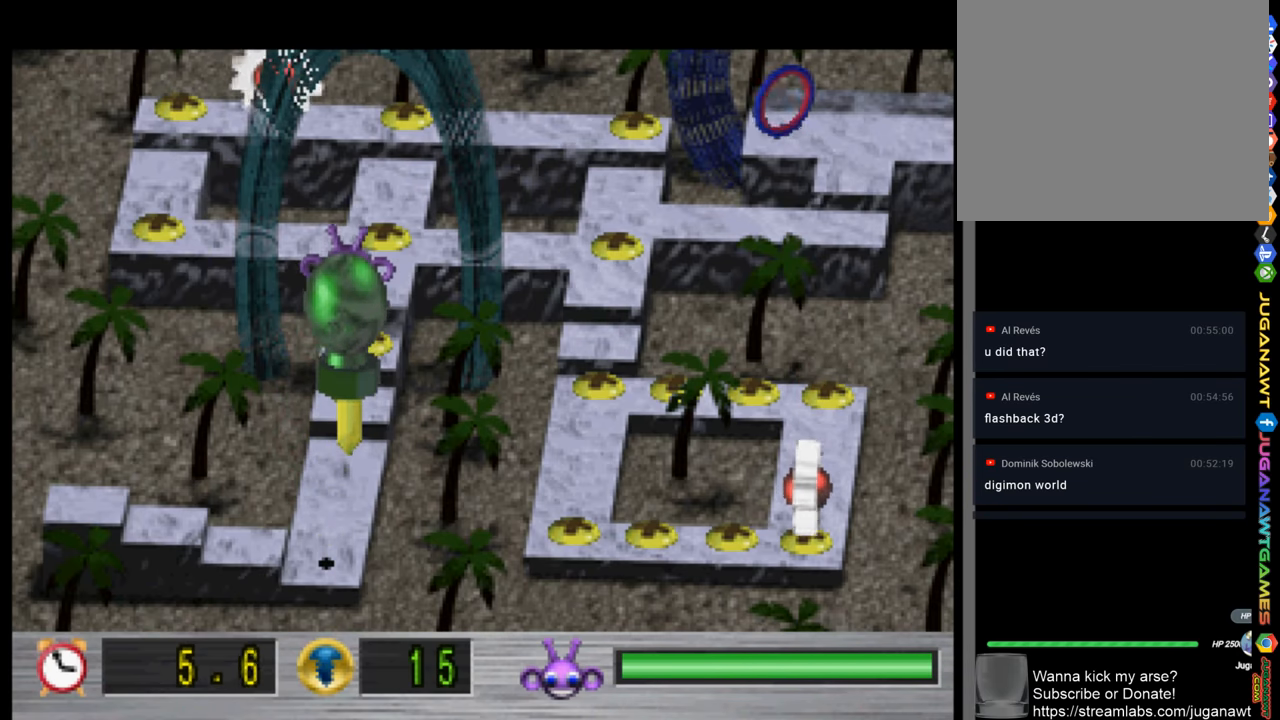
{"buttons": ["DPAD_UP"], "left_stick": "center", "right_stick": "center", "events": []}
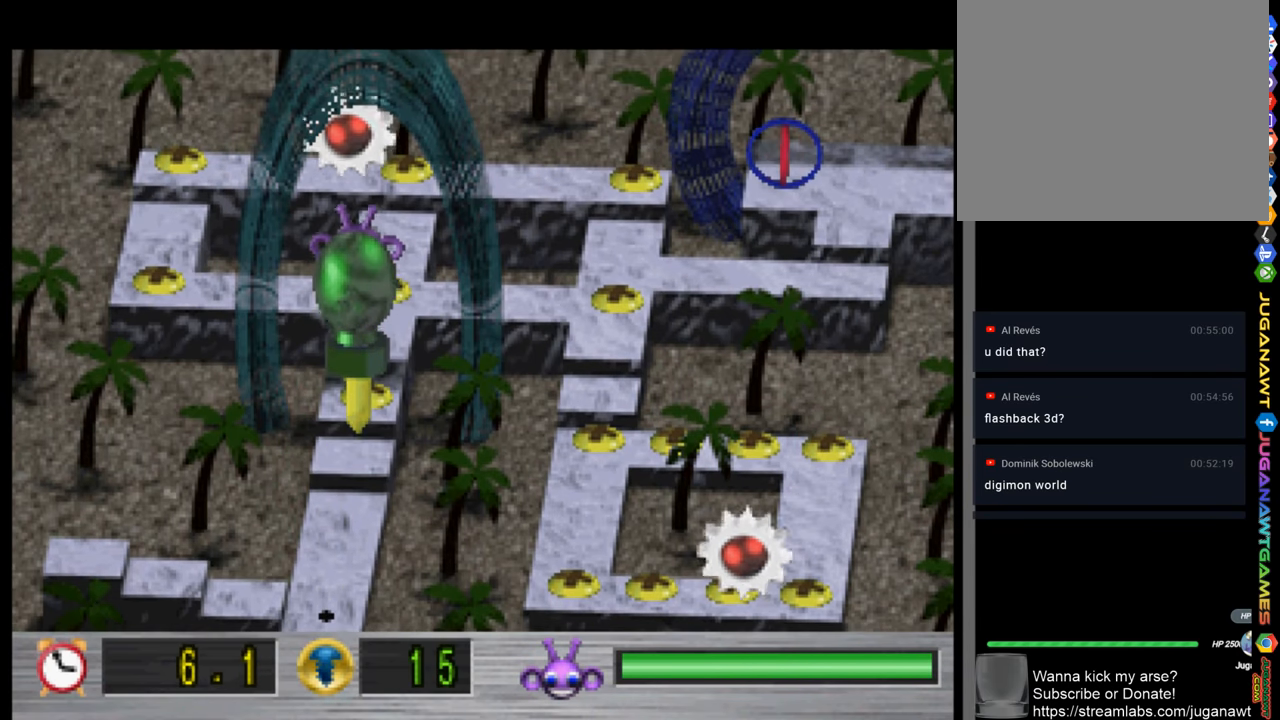
{"buttons": [], "left_stick": "center", "right_stick": "center", "events": [[234, "DPAD_UP", "up"]]}
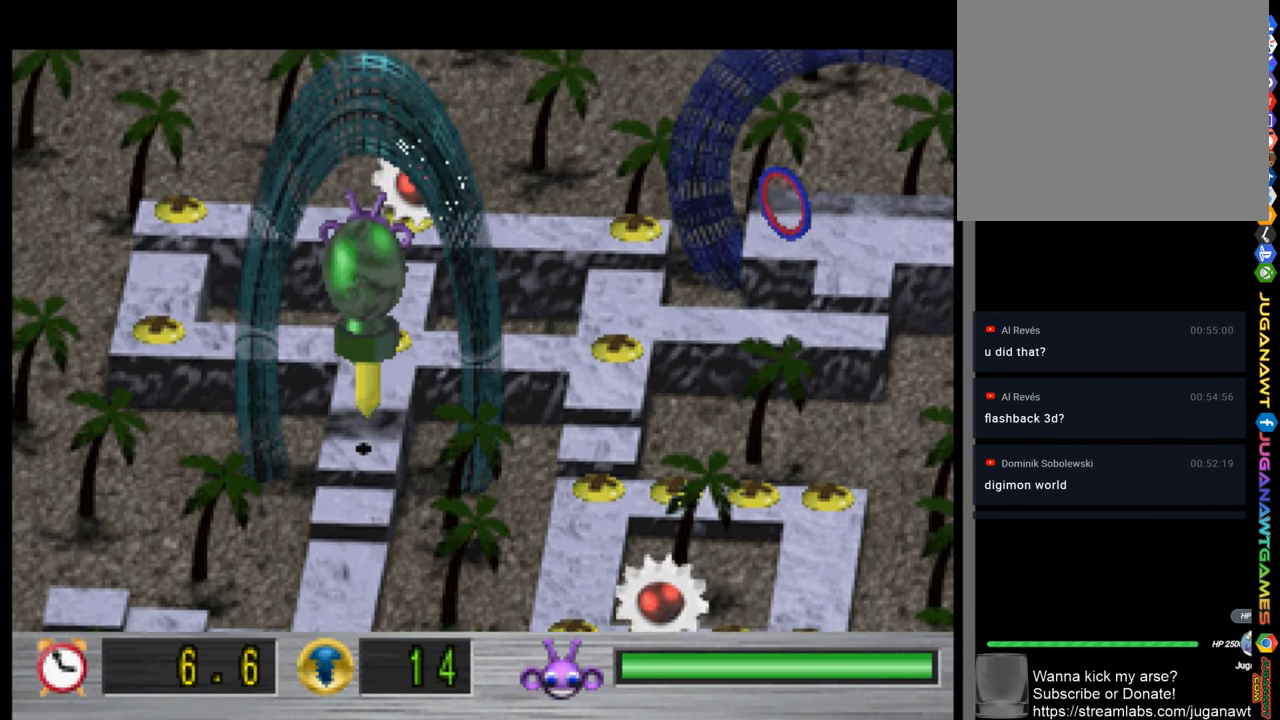
{"buttons": ["DPAD_UP"], "left_stick": "center", "right_stick": "center", "events": [[134, "DPAD_UP", "down"]]}
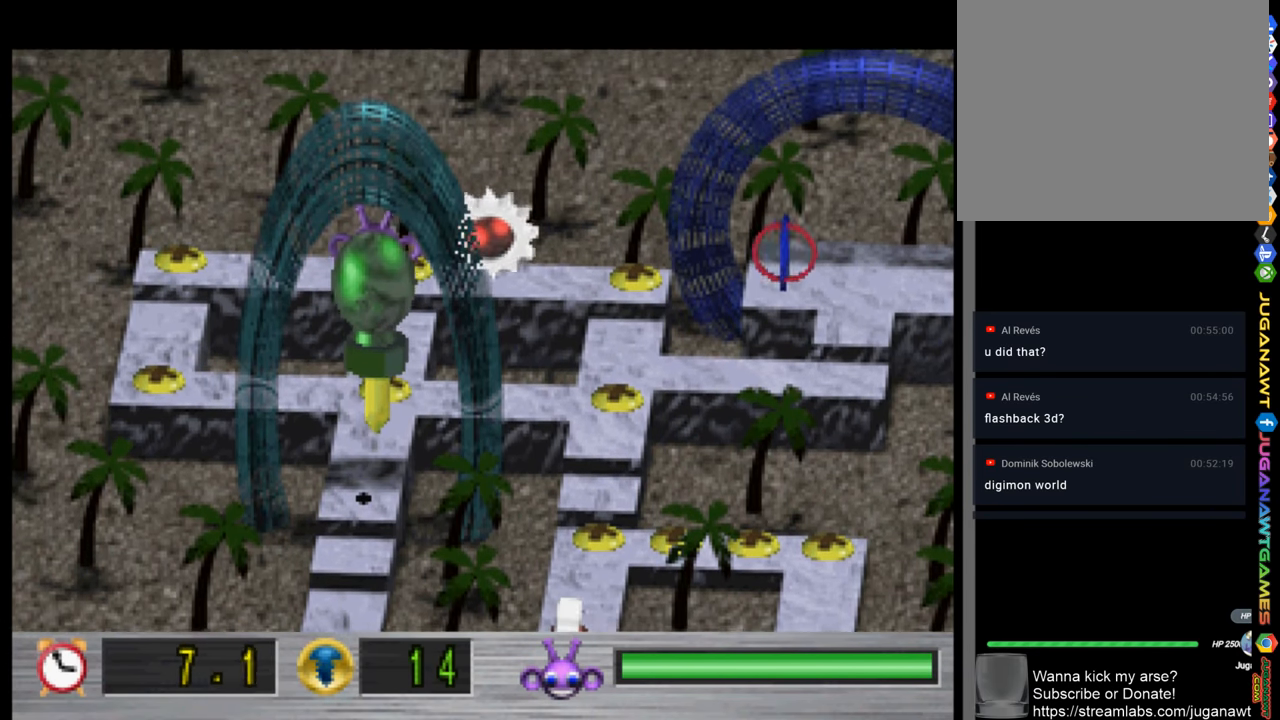
{"buttons": [], "left_stick": "center", "right_stick": "center", "events": [[300, "DPAD_UP", "up"]]}
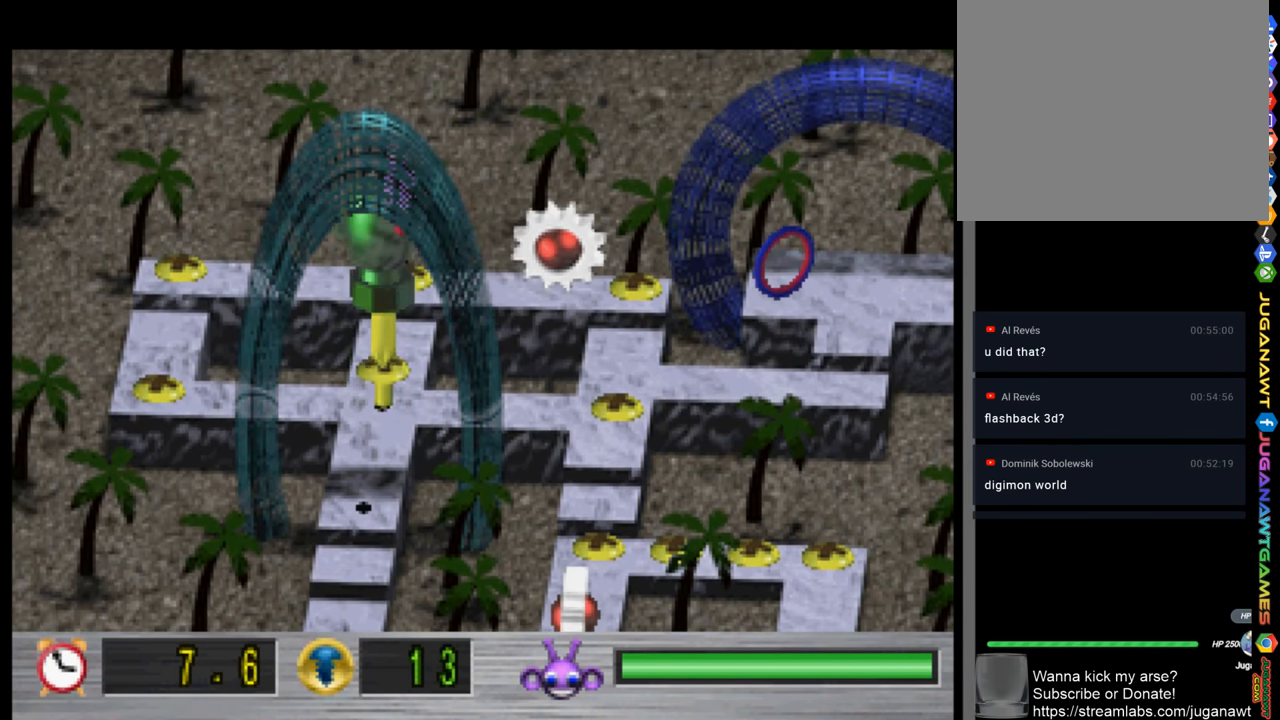
{"buttons": ["DPAD_LEFT"], "left_stick": "center", "right_stick": "center", "events": [[200, "DPAD_LEFT", "down"]]}
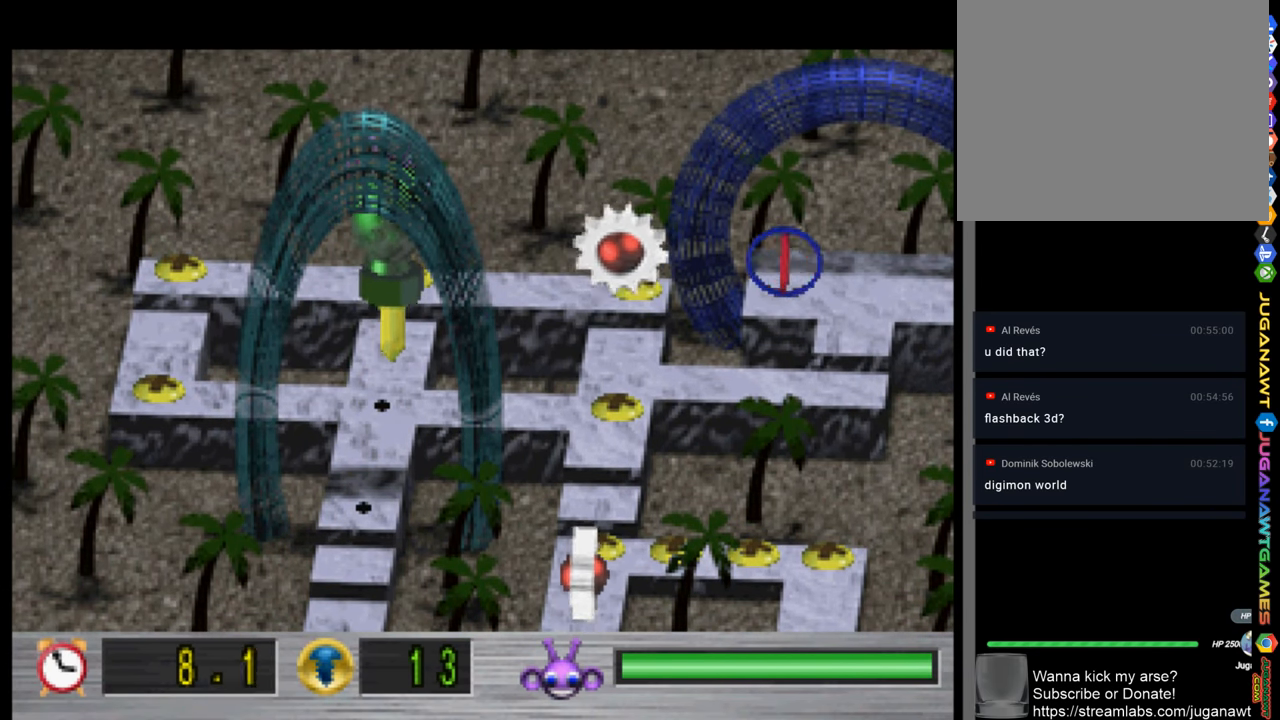
{"buttons": ["DPAD_LEFT"], "left_stick": "center", "right_stick": "center", "events": []}
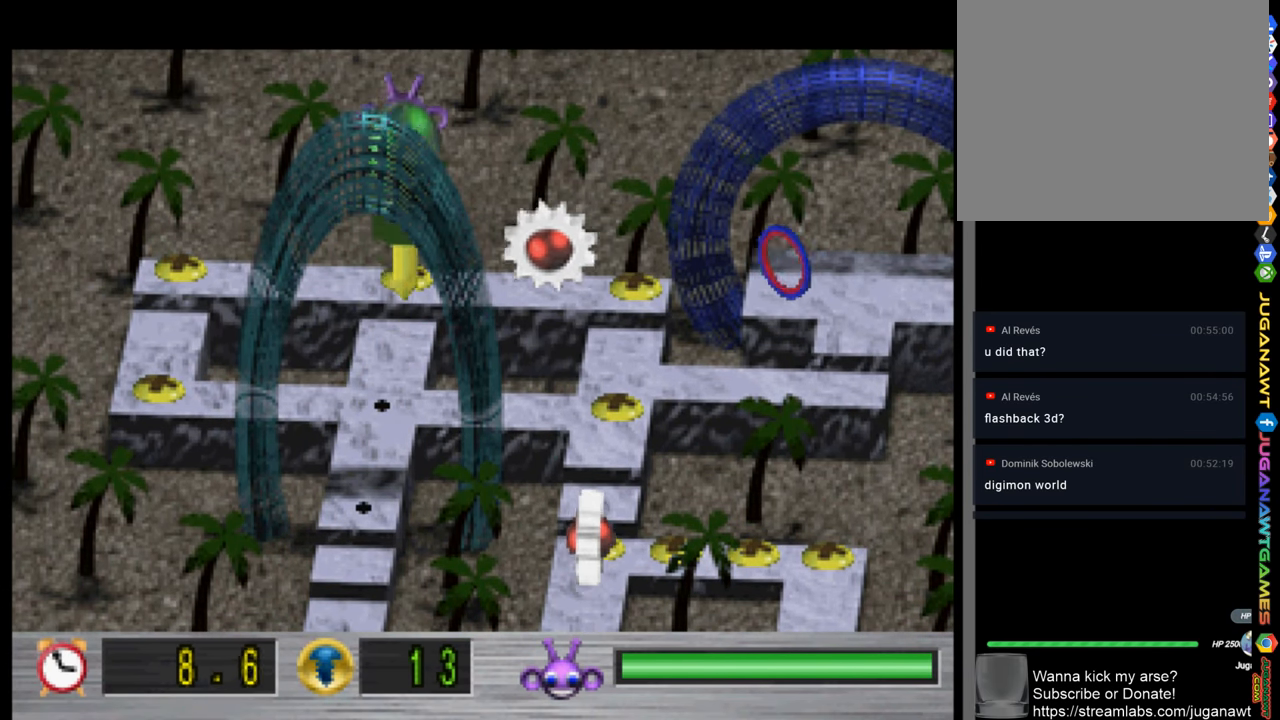
{"buttons": ["DPAD_DOWN"], "left_stick": "center", "right_stick": "center", "events": [[67, "DPAD_DOWN", "down"], [100, "DPAD_LEFT", "up"]]}
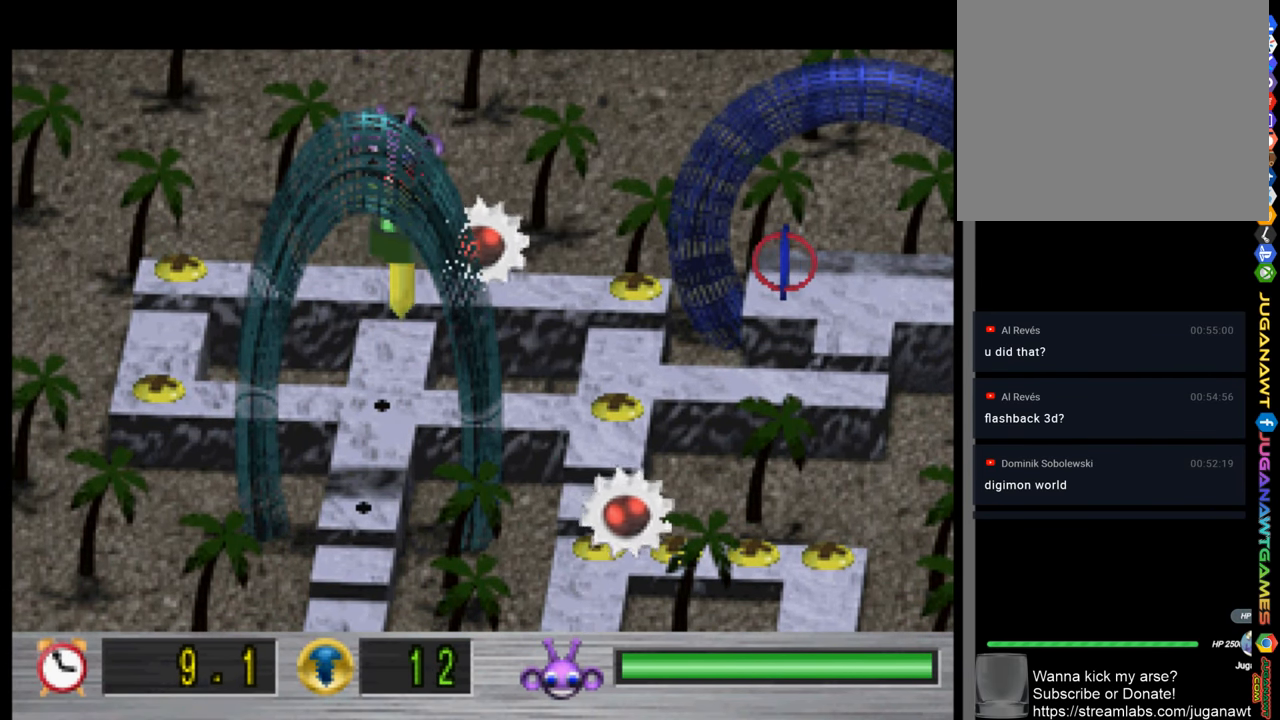
{"buttons": ["DPAD_DOWN"], "left_stick": "center", "right_stick": "center", "events": []}
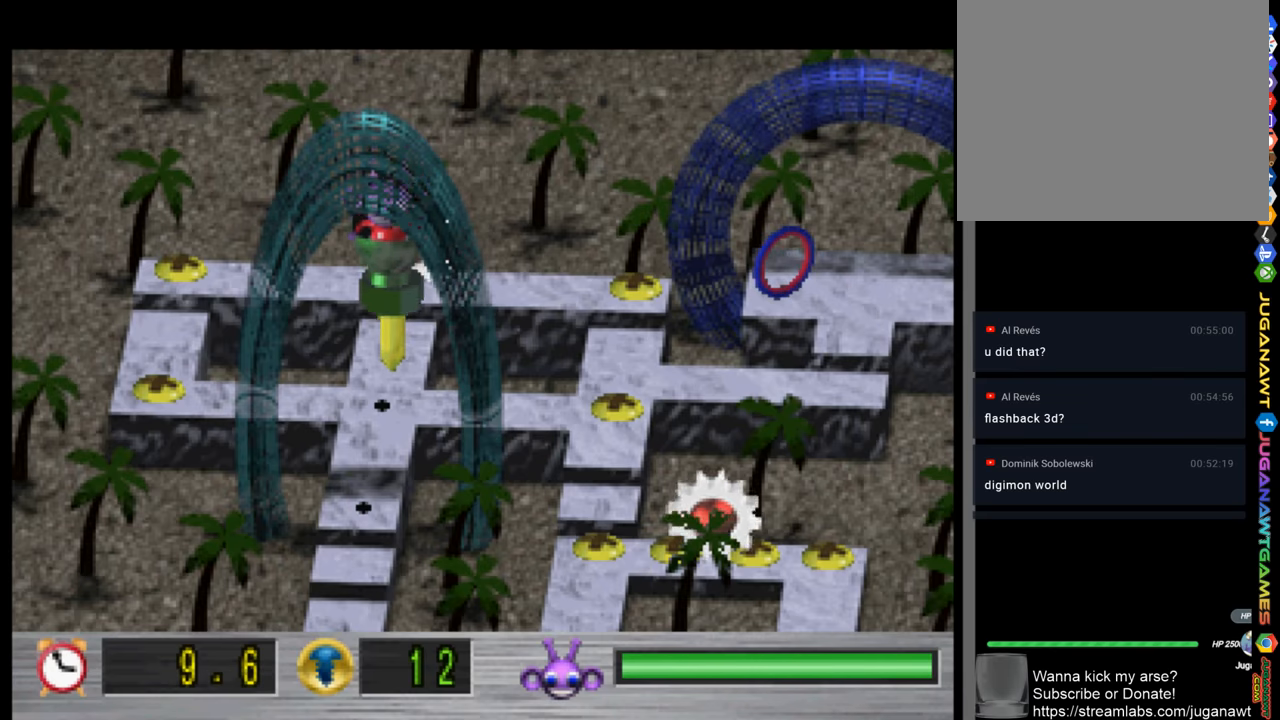
{"buttons": ["DPAD_LEFT"], "left_stick": "center", "right_stick": "center", "events": [[33, "DPAD_DOWN", "up"], [33, "DPAD_LEFT", "down"]]}
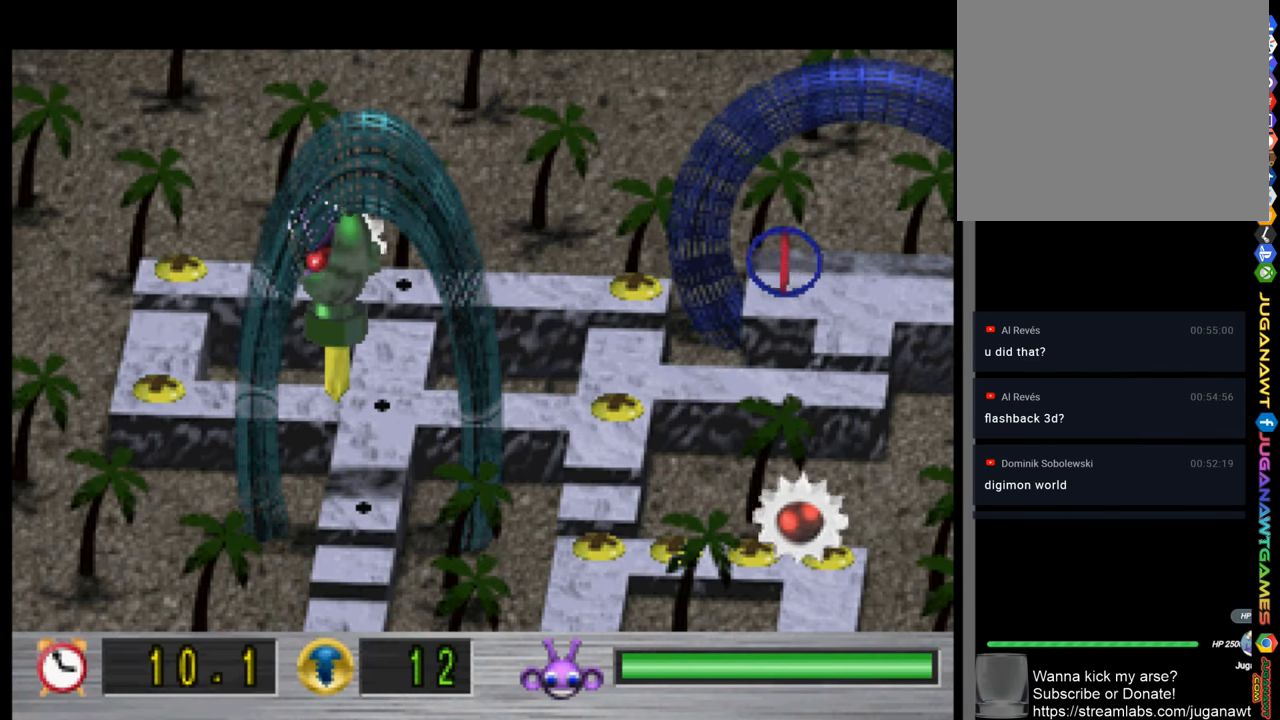
{"buttons": ["DPAD_LEFT"], "left_stick": "center", "right_stick": "center", "events": []}